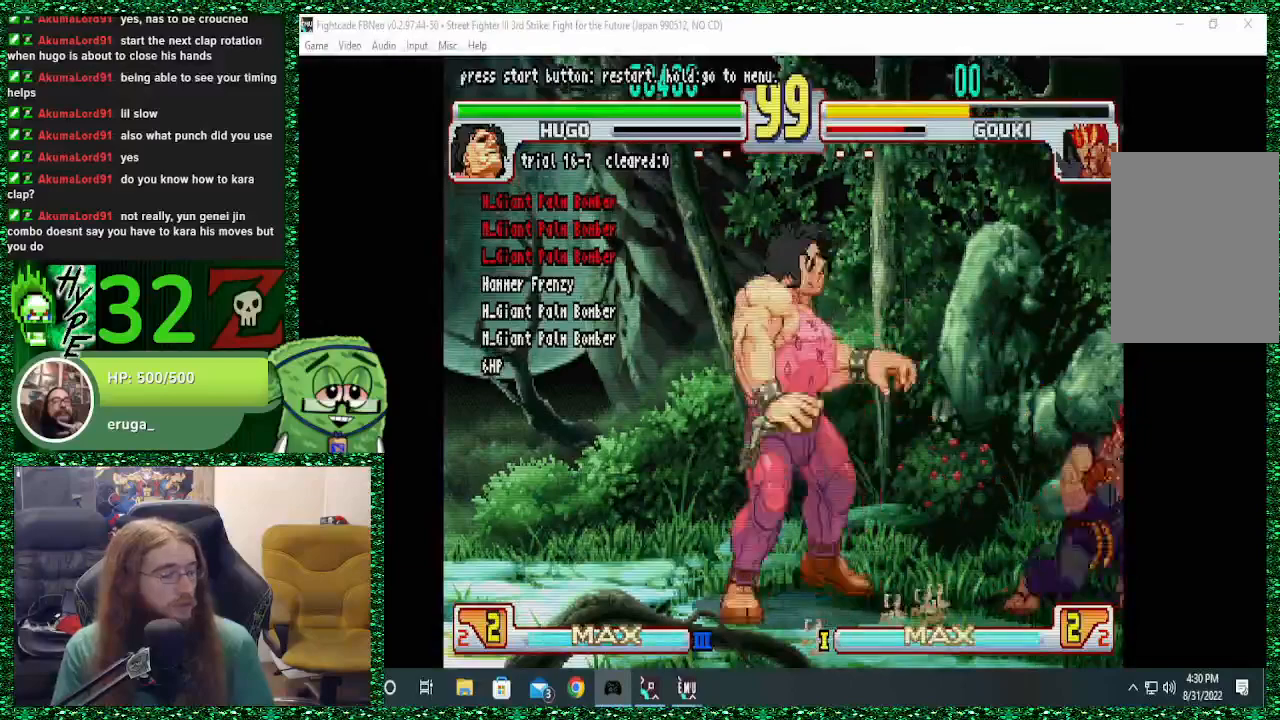
Gameplay with a controller (arcade stick); each line is a JSON object with the inputs held at the frame after it (dt_ms = milliseconds from this image to that frame). "events" lists button and stick changes between this image and that frame as [ms after this image, input, new state], when the widget could be followed in between. Not read: L3 R3.
{"dt_ms": 500, "buttons": [], "left_stick": "right", "events": [[33, "left_stick", "right"]]}
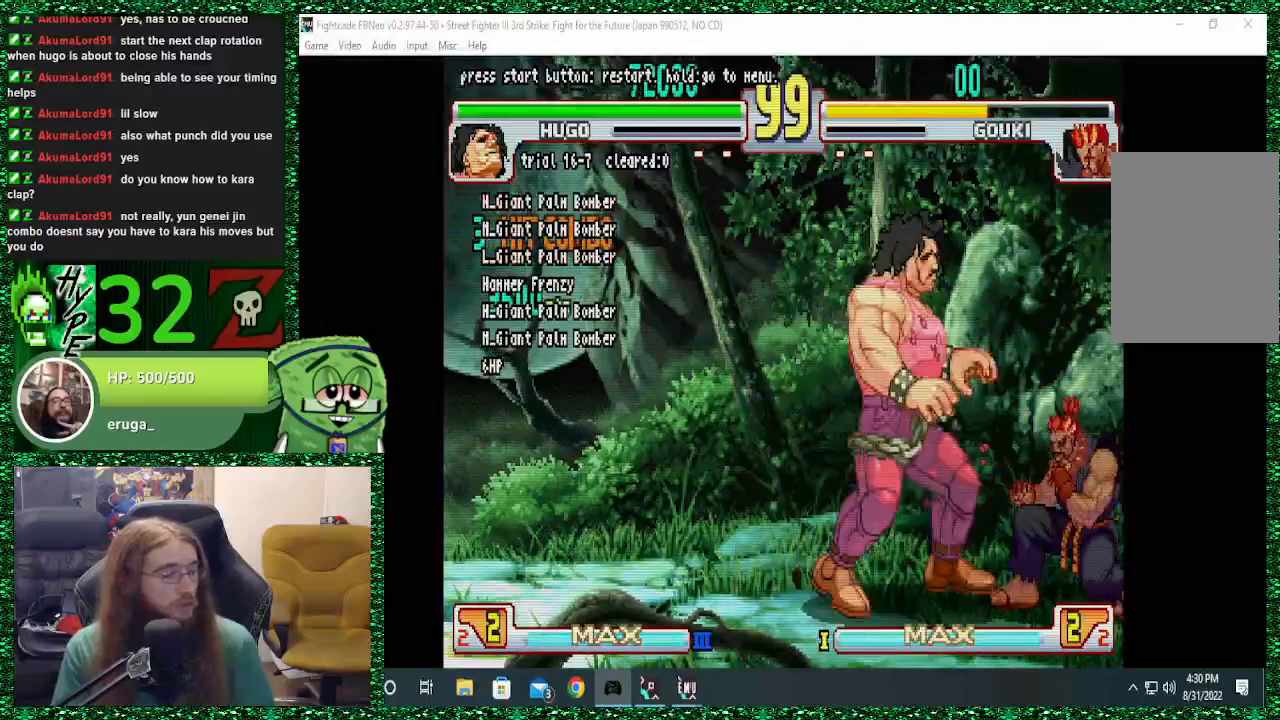
{"dt_ms": 500, "buttons": [], "left_stick": "right", "events": []}
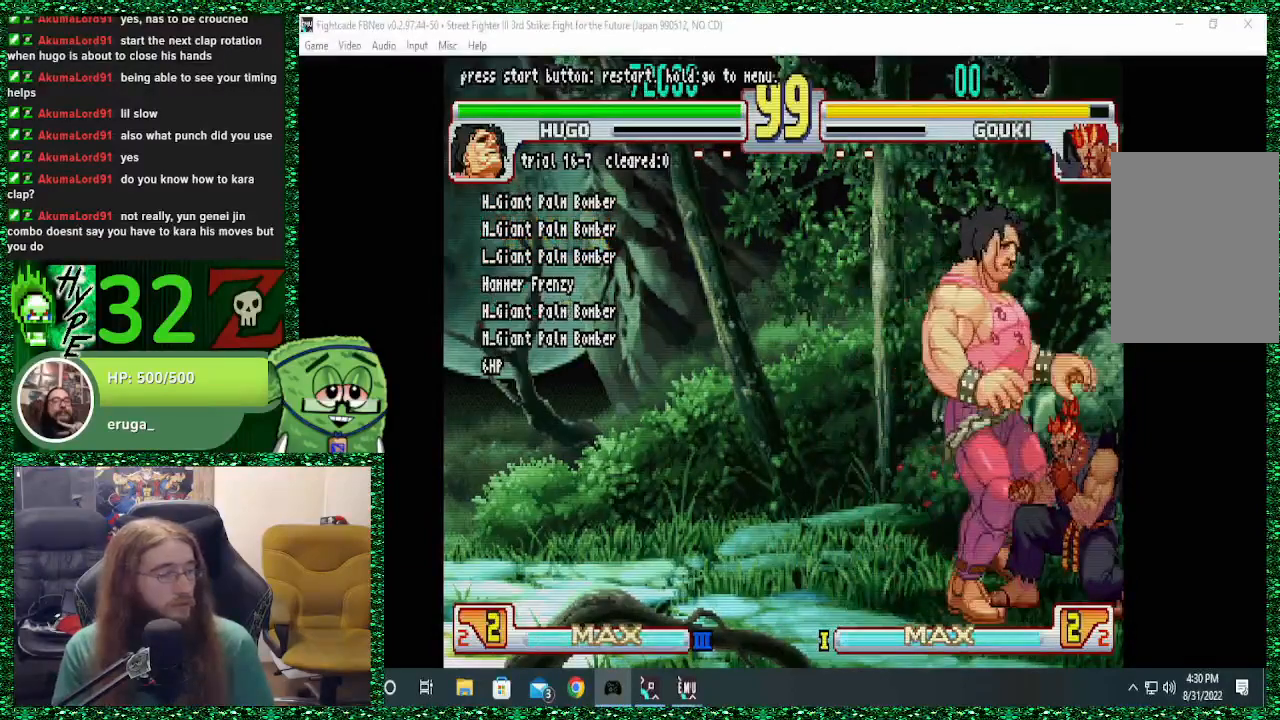
{"dt_ms": 500, "buttons": [], "left_stick": "left", "events": [[400, "left_stick", "down"], [500, "left_stick", "left"]]}
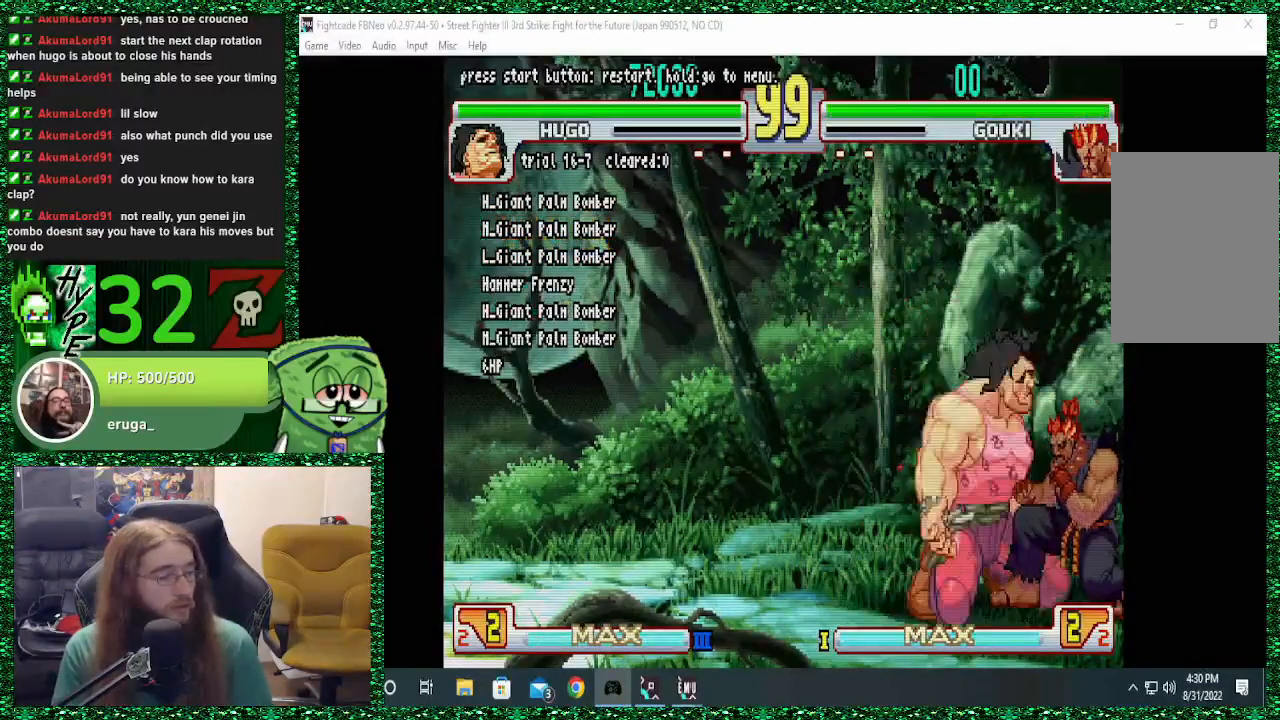
{"dt_ms": 500, "buttons": [], "left_stick": "down", "events": [[33, "R1", "down"], [100, "left_stick", "center"], [167, "R1", "up"], [233, "left_stick", "right"], [333, "left_stick", "down-right"], [433, "left_stick", "down"]]}
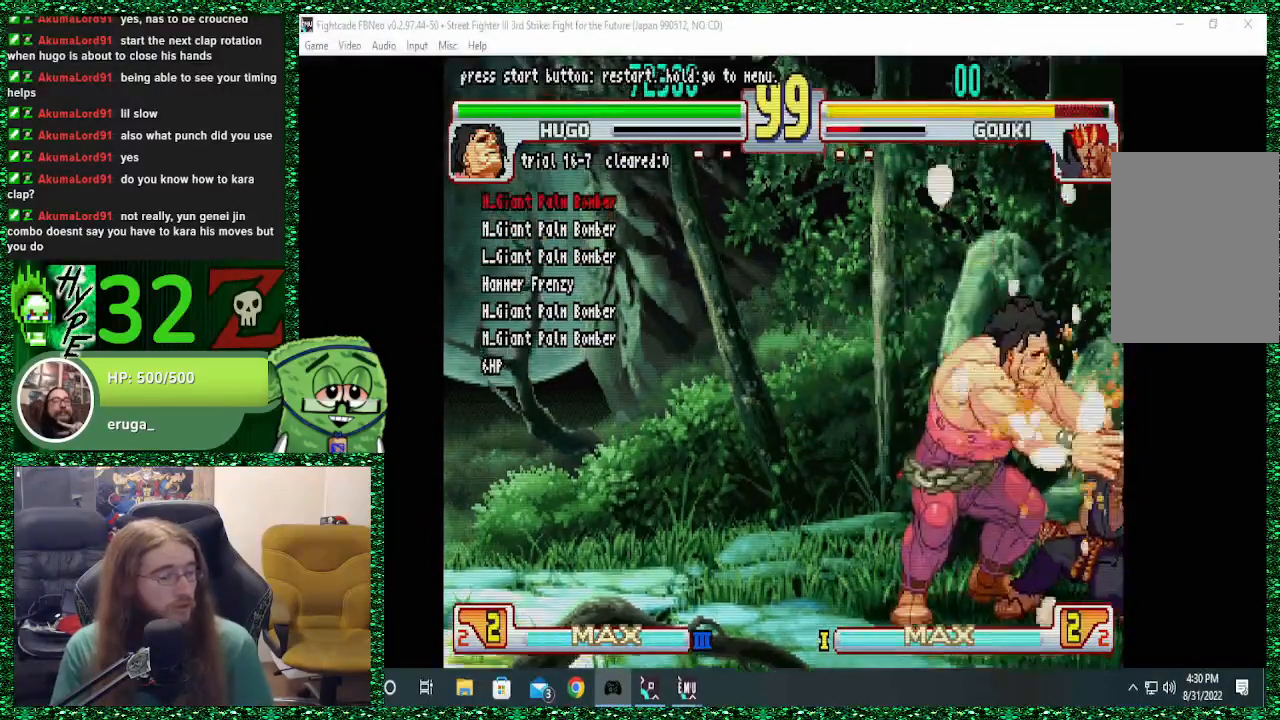
{"dt_ms": 500, "buttons": [], "left_stick": "down"}
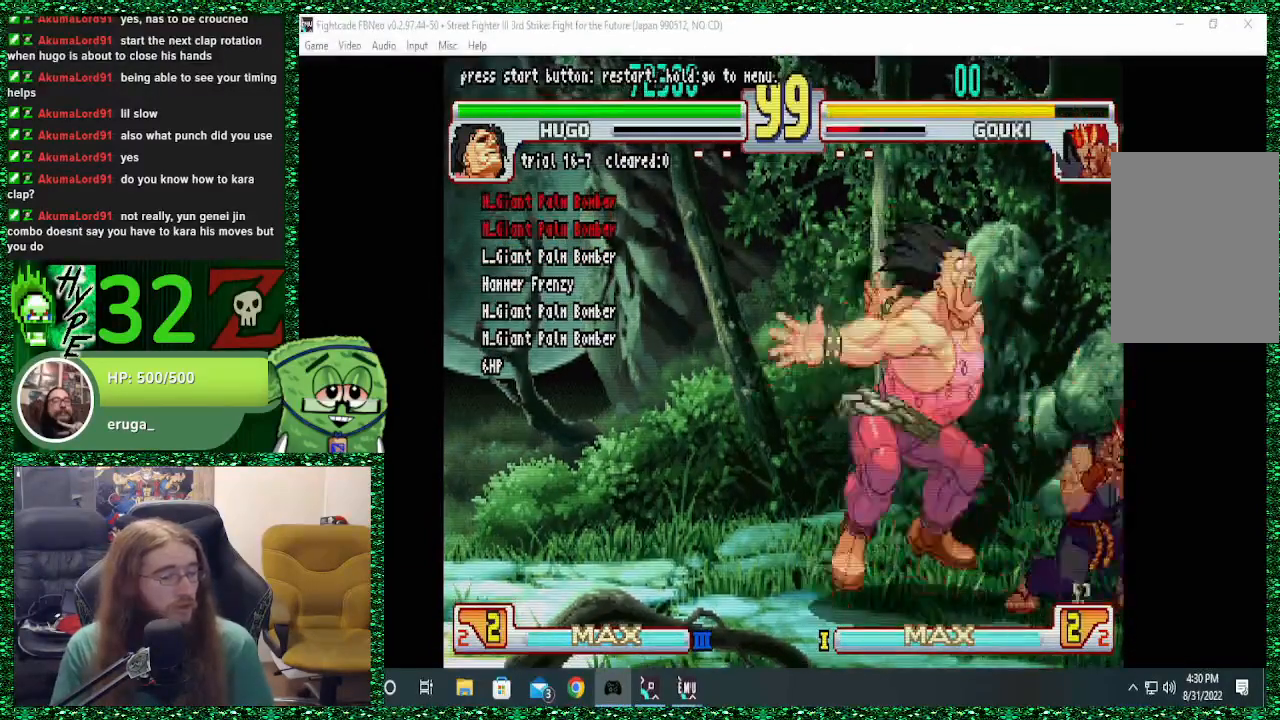
{"dt_ms": 1000, "buttons": ["R1"], "left_stick": "right"}
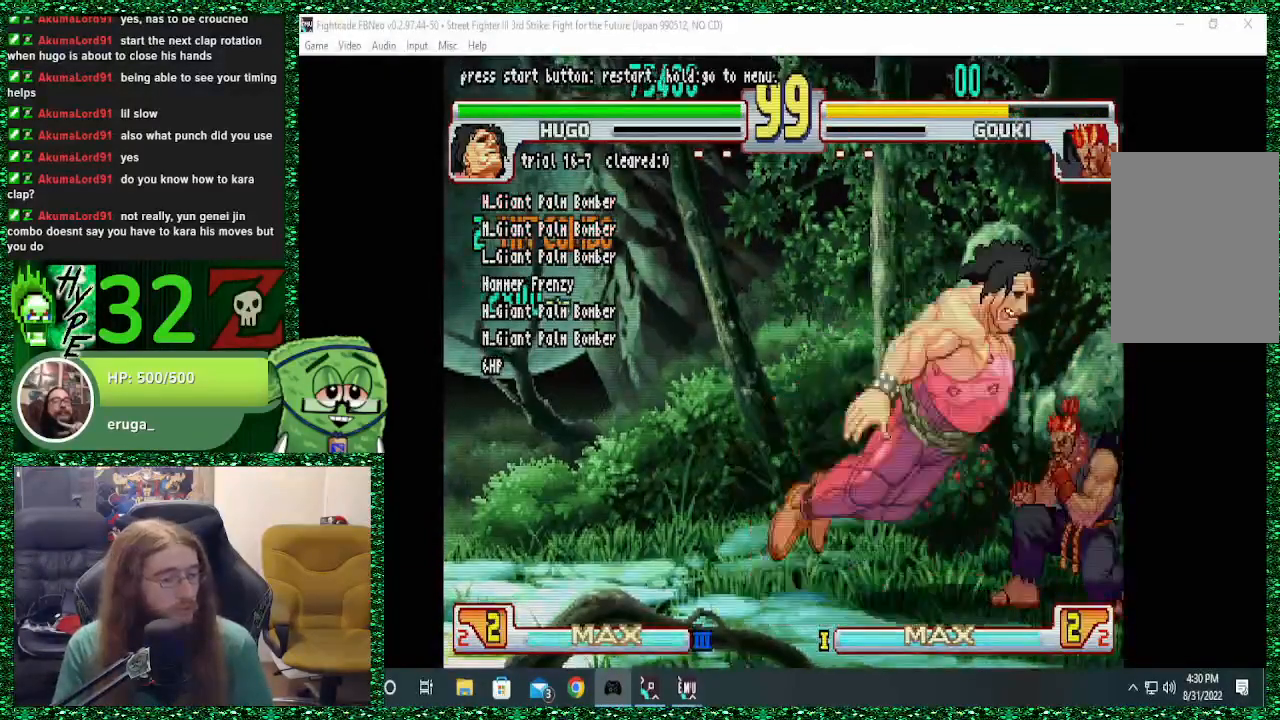
{"dt_ms": 500, "buttons": [], "left_stick": "right", "events": [[67, "R1", "up"]]}
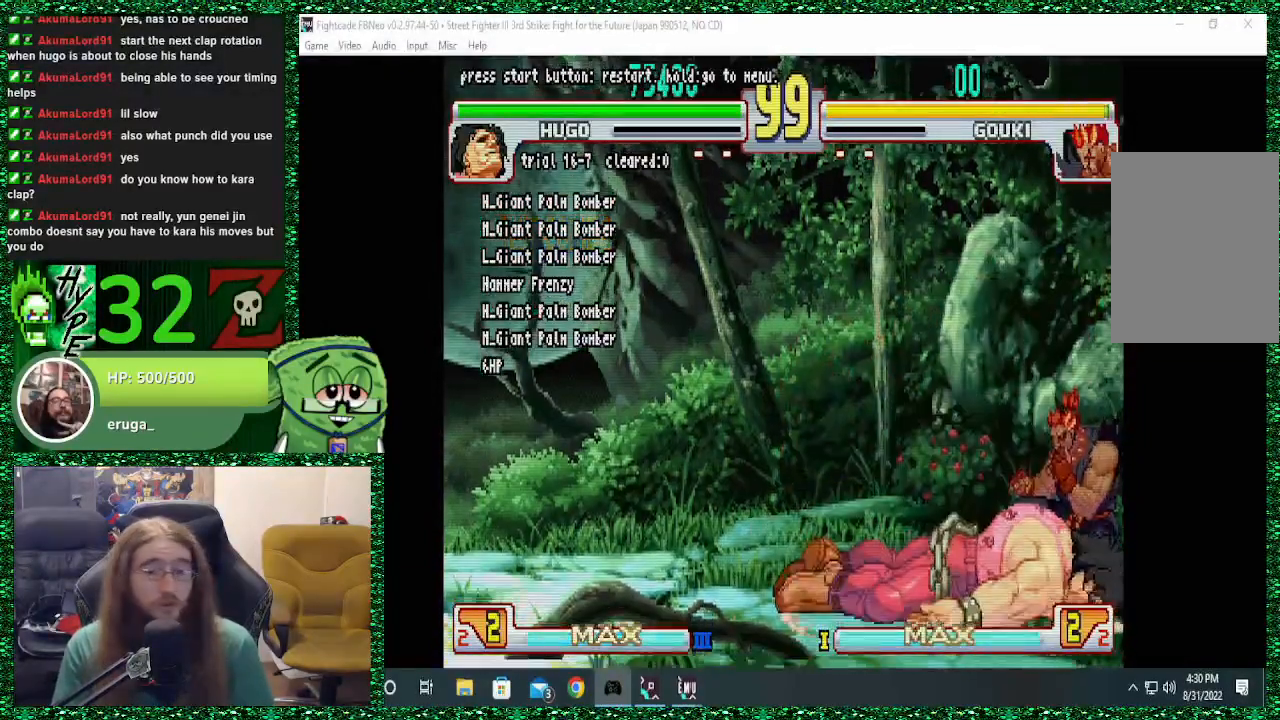
{"dt_ms": 500, "buttons": [], "left_stick": "right", "events": []}
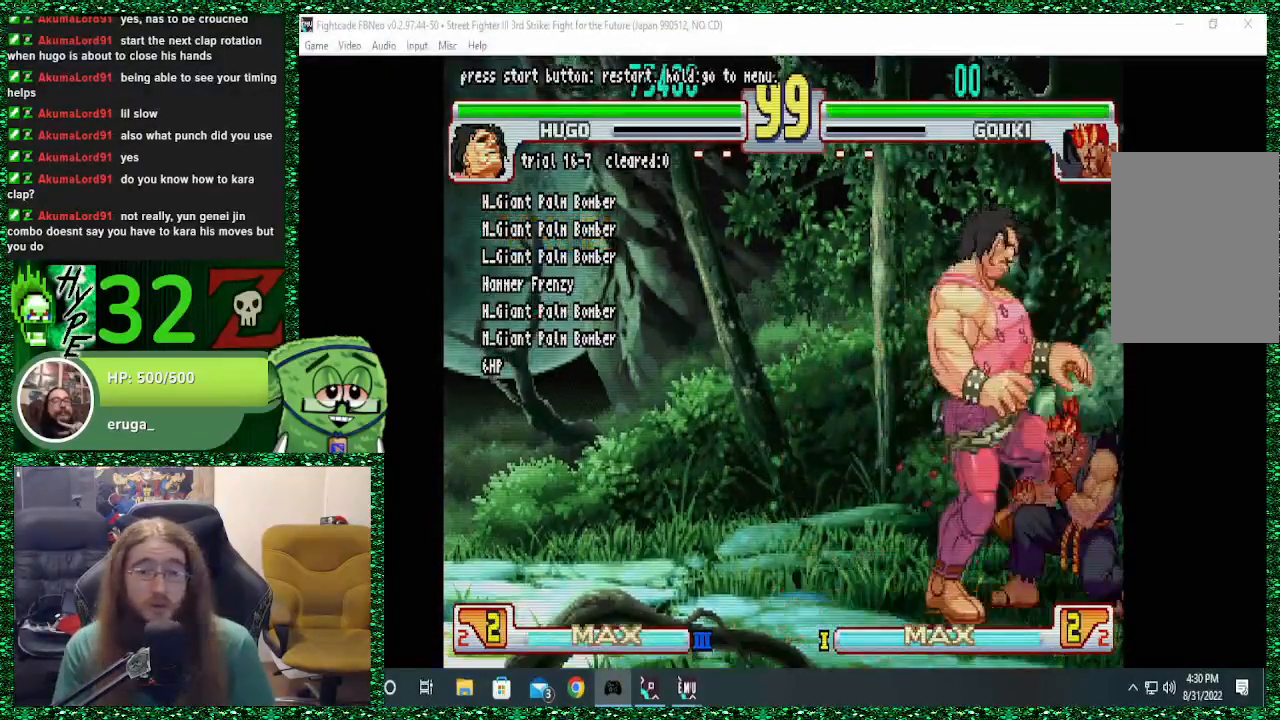
{"dt_ms": 500, "buttons": [], "left_stick": "center", "events": [[167, "left_stick", "down"], [300, "R1", "down"], [333, "left_stick", "center"], [433, "R1", "up"]]}
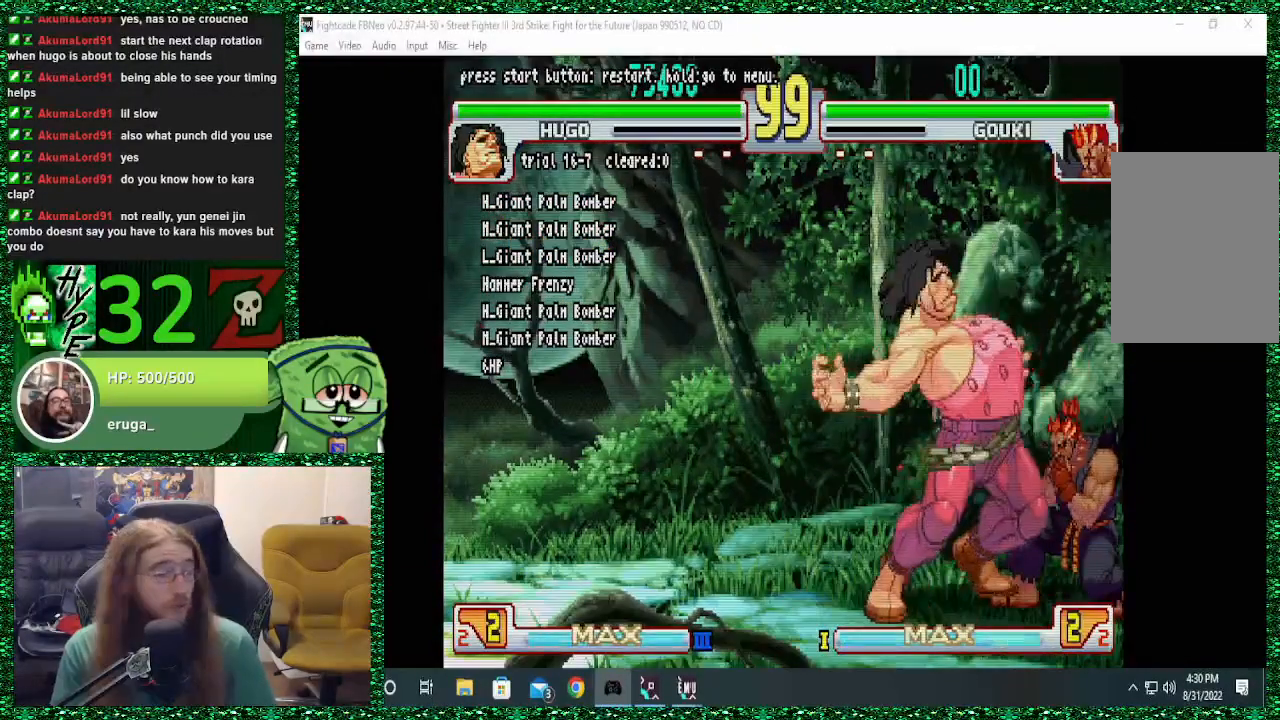
{"dt_ms": 500, "buttons": ["TRIANGLE"], "left_stick": "center"}
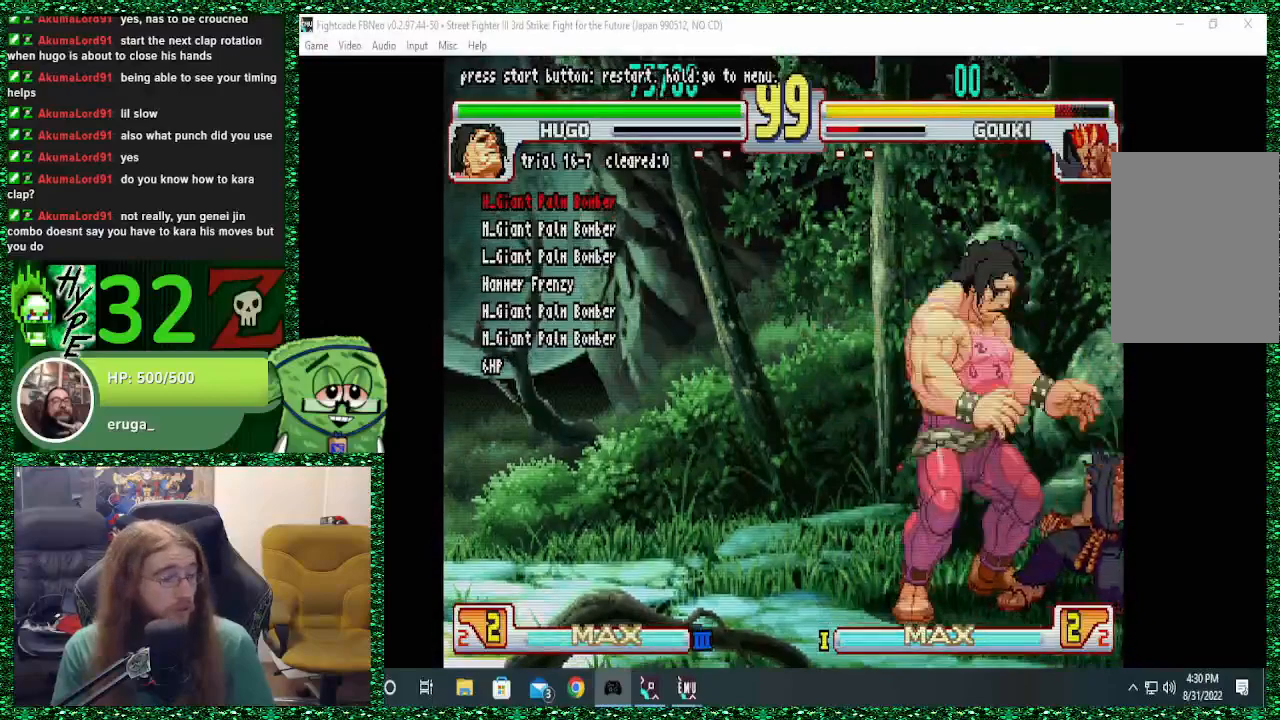
{"dt_ms": 500, "buttons": [], "left_stick": "down-left"}
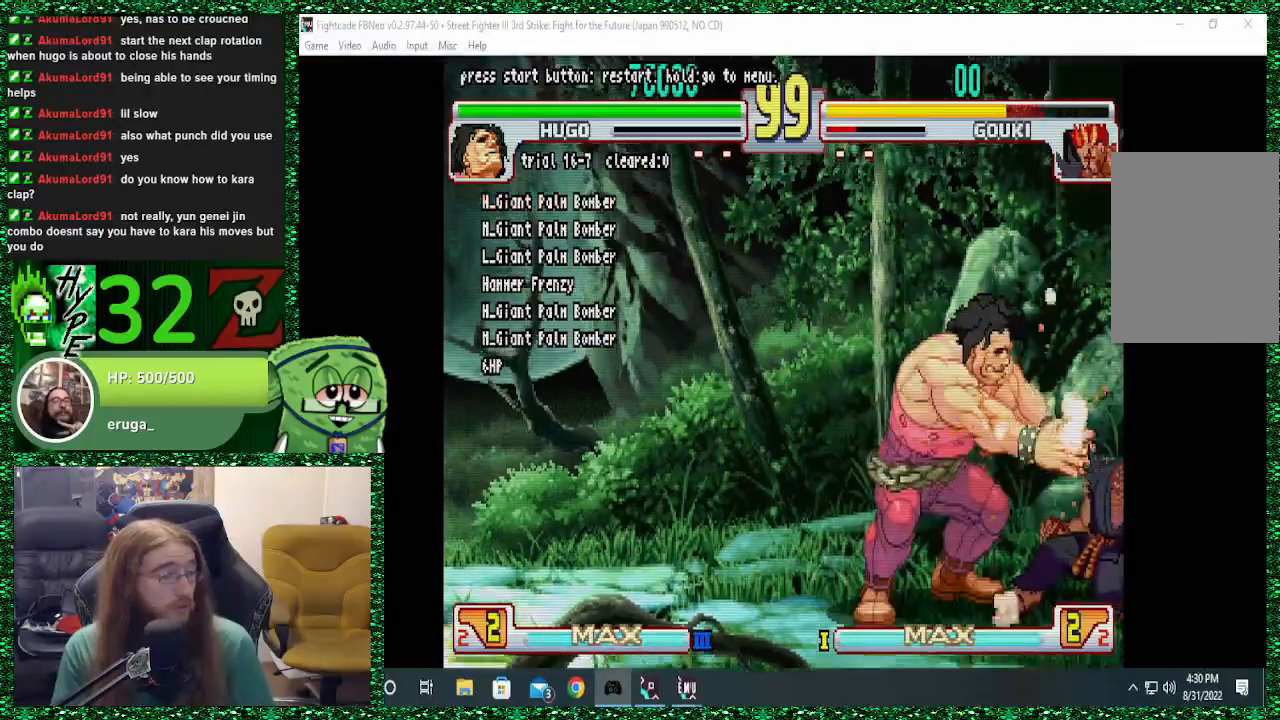
{"dt_ms": 500, "buttons": [], "left_stick": "down-right"}
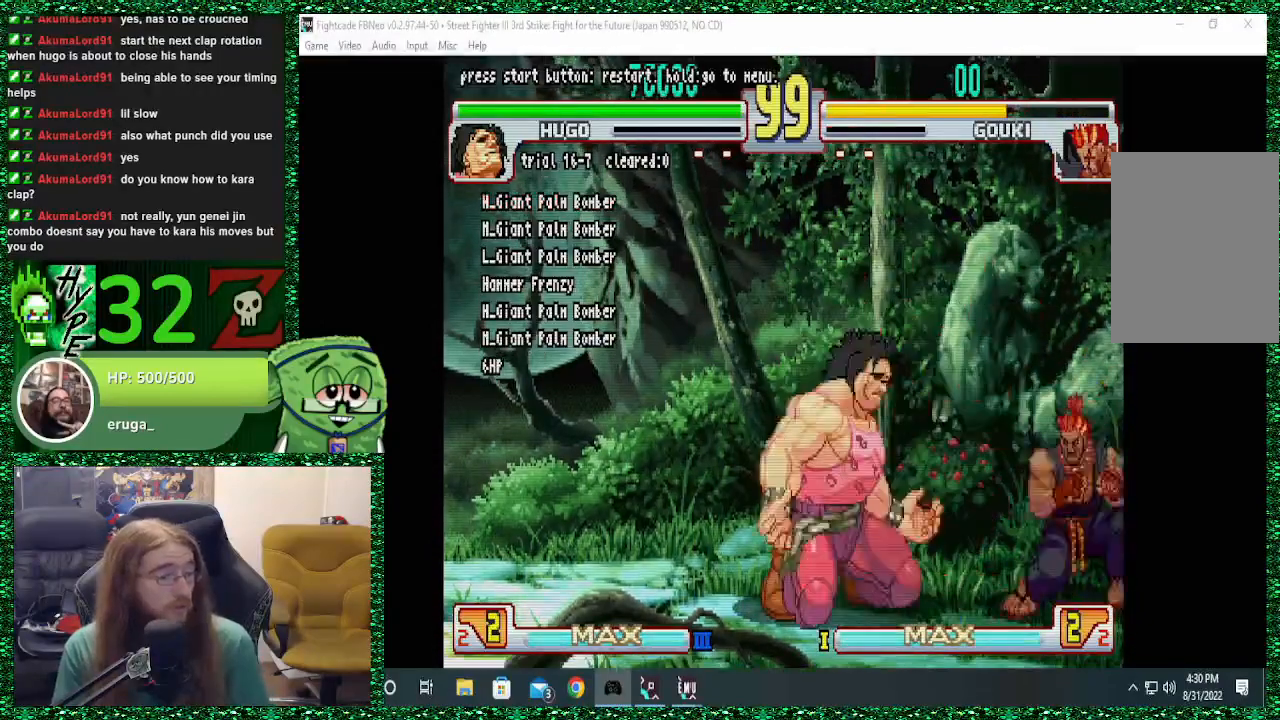
{"dt_ms": 500, "buttons": [], "left_stick": "right", "events": [[133, "R1", "down"], [200, "left_stick", "right"], [333, "R1", "up"]]}
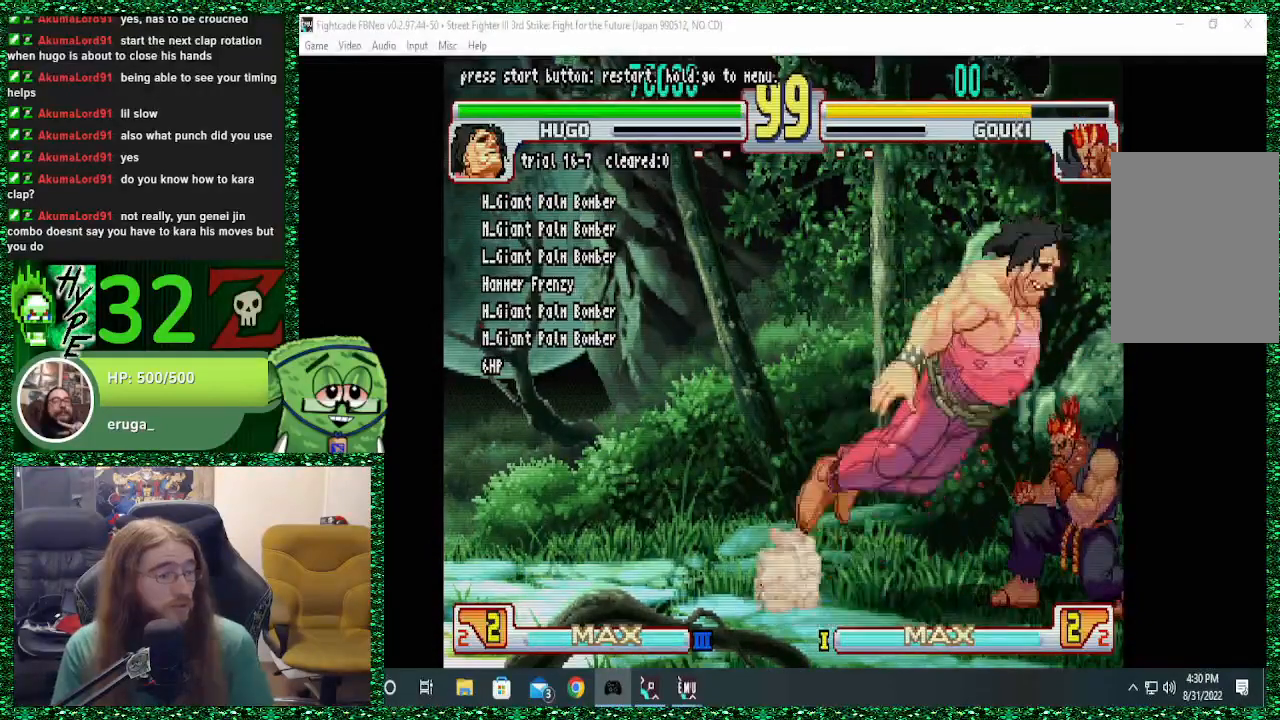
{"dt_ms": 500, "buttons": [], "left_stick": "right", "events": []}
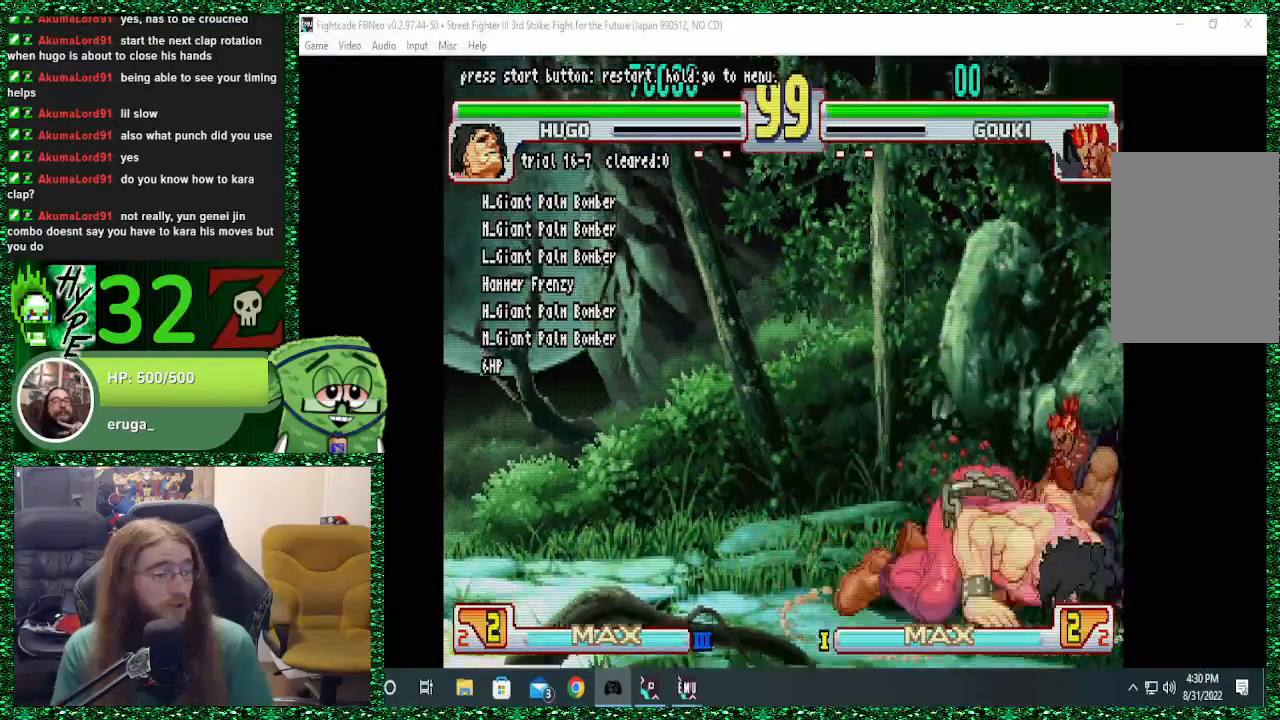
{"dt_ms": 500, "buttons": [], "left_stick": "right", "events": []}
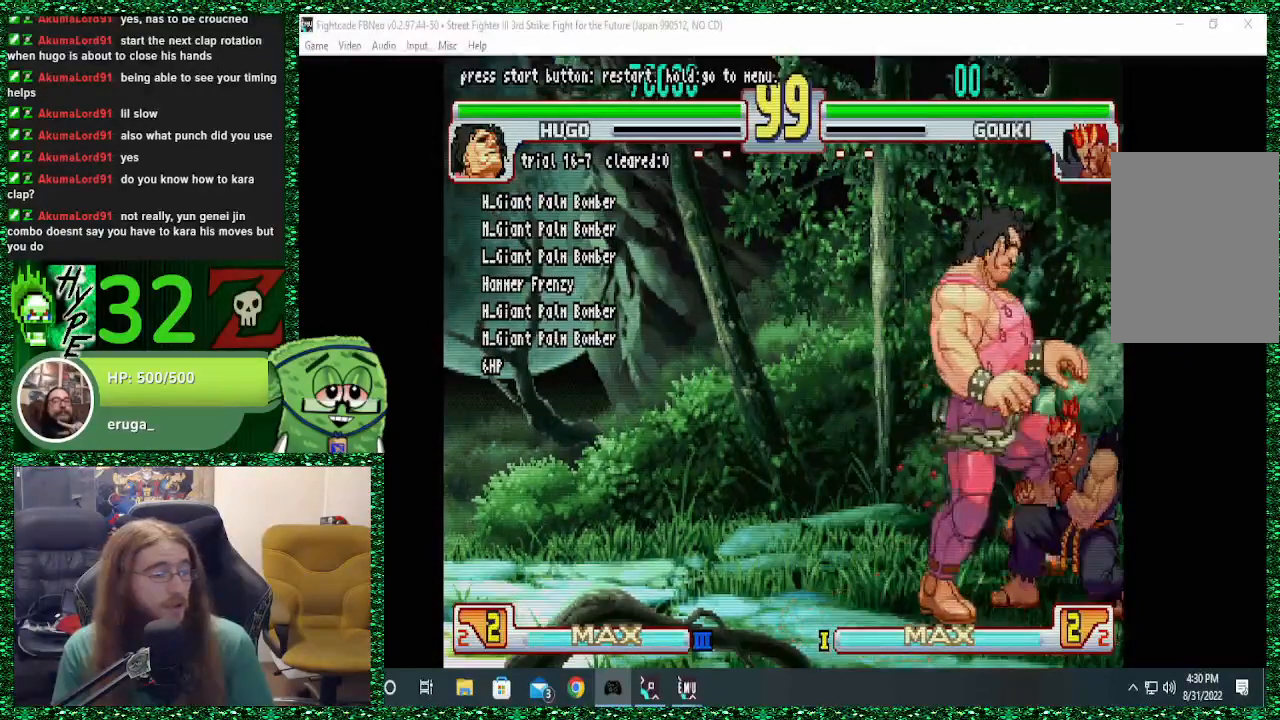
{"dt_ms": 500, "buttons": [], "left_stick": "right", "events": [[200, "left_stick", "left"], [333, "R1", "down"], [333, "left_stick", "center"], [433, "R1", "up"], [467, "left_stick", "right"]]}
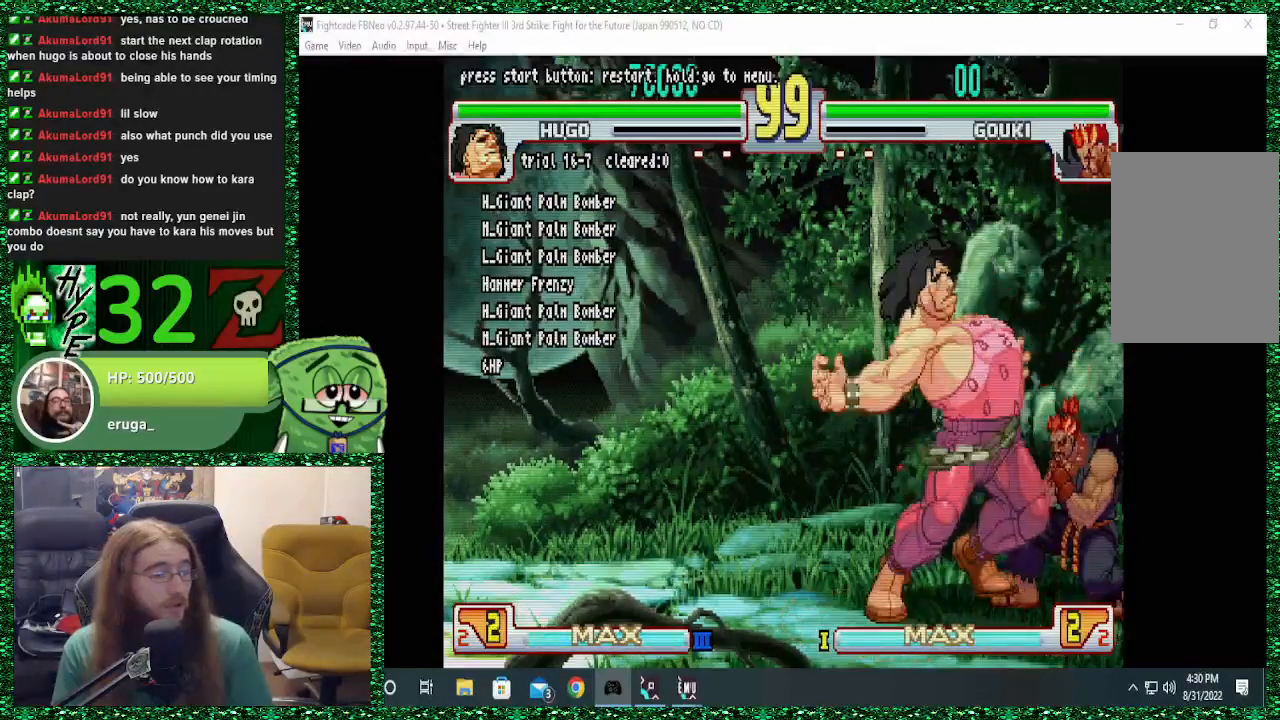
{"dt_ms": 500, "buttons": ["TRIANGLE"], "left_stick": "center"}
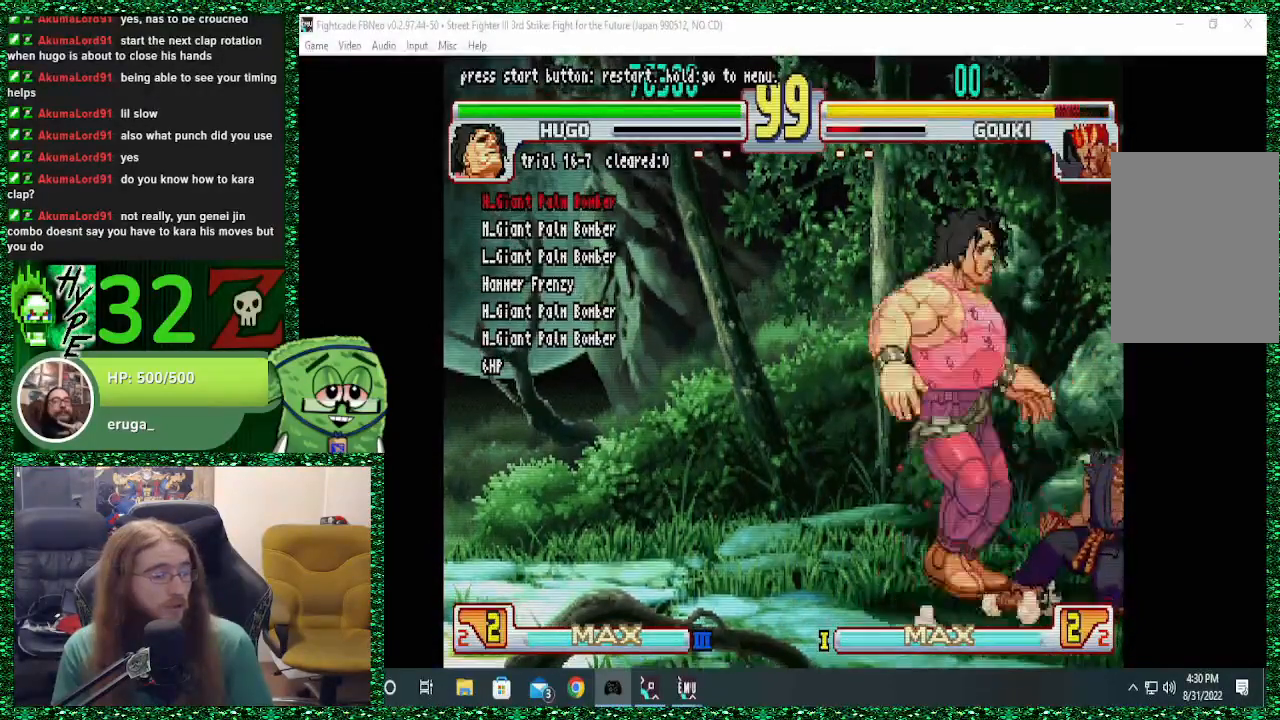
{"dt_ms": 500, "buttons": [], "left_stick": "down", "events": [[33, "TRIANGLE", "up"], [167, "left_stick", "right"], [400, "left_stick", "down"]]}
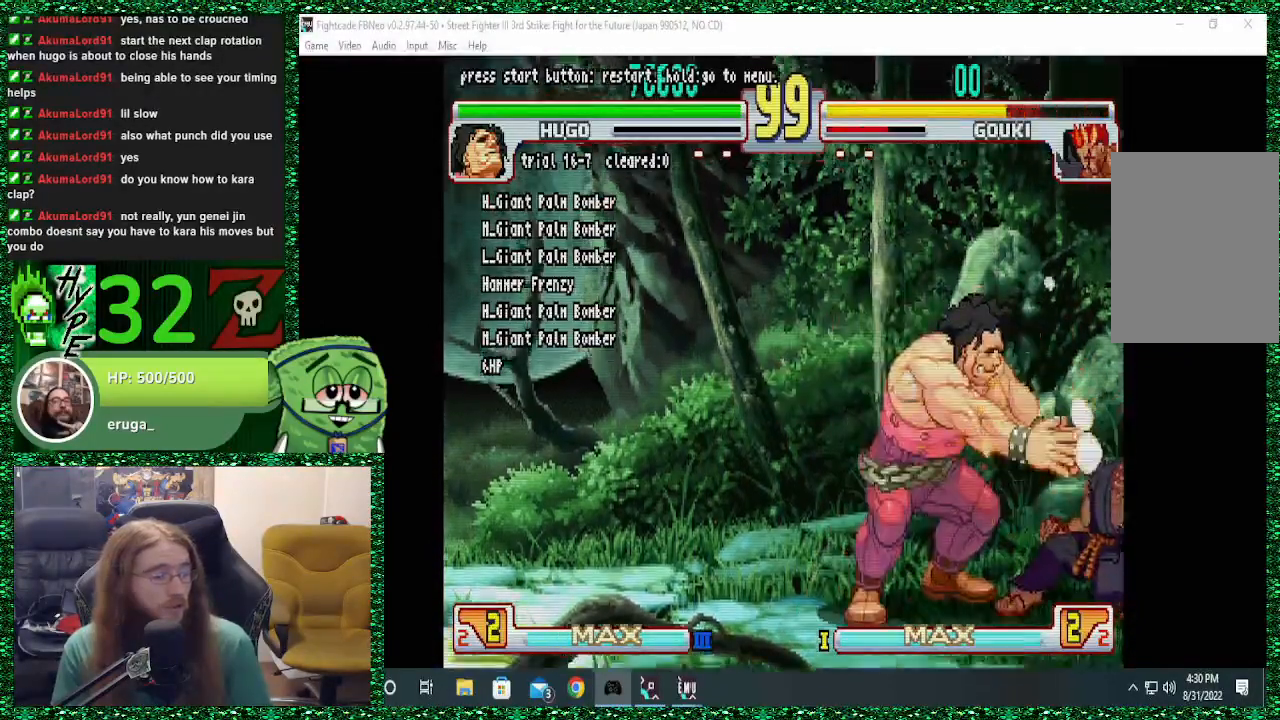
{"dt_ms": 500, "buttons": [], "left_stick": "down", "events": [[33, "SQUARE", "down"], [33, "left_stick", "left"], [167, "SQUARE", "up"], [333, "left_stick", "down"]]}
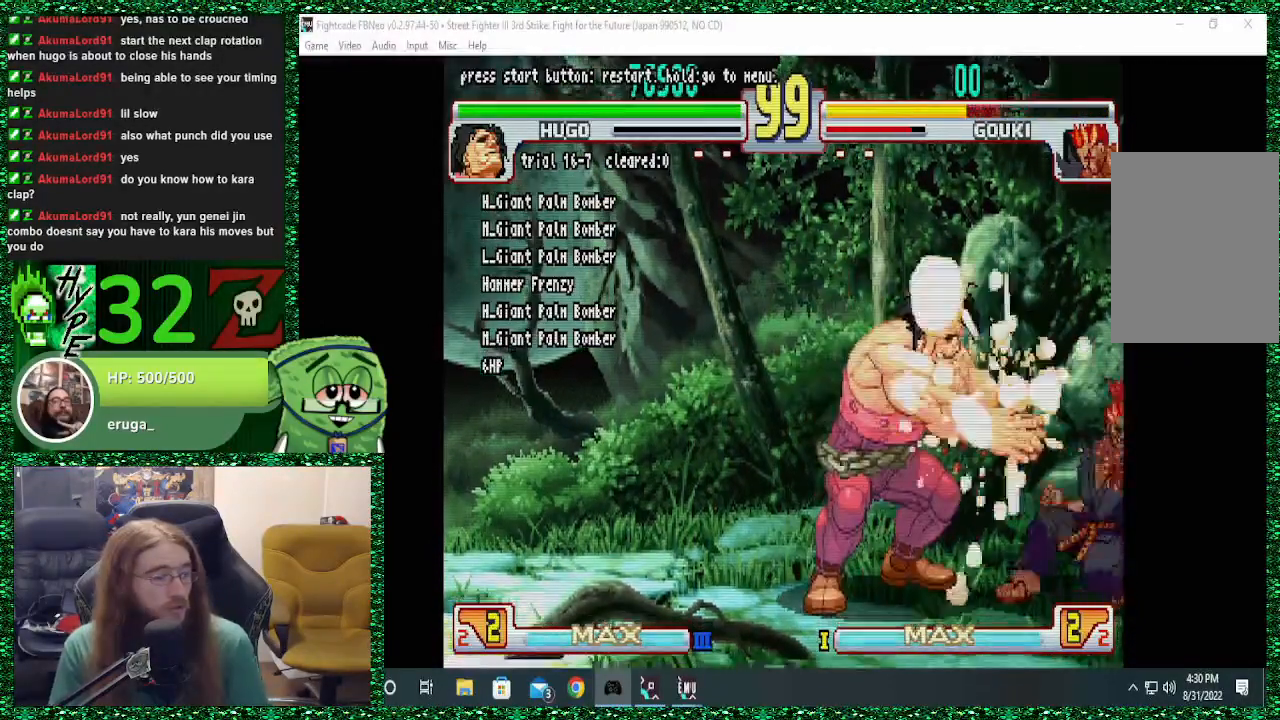
{"dt_ms": 500, "buttons": [], "left_stick": "right", "events": [[67, "R1", "down"], [133, "left_stick", "center"], [167, "R1", "up"], [400, "left_stick", "right"]]}
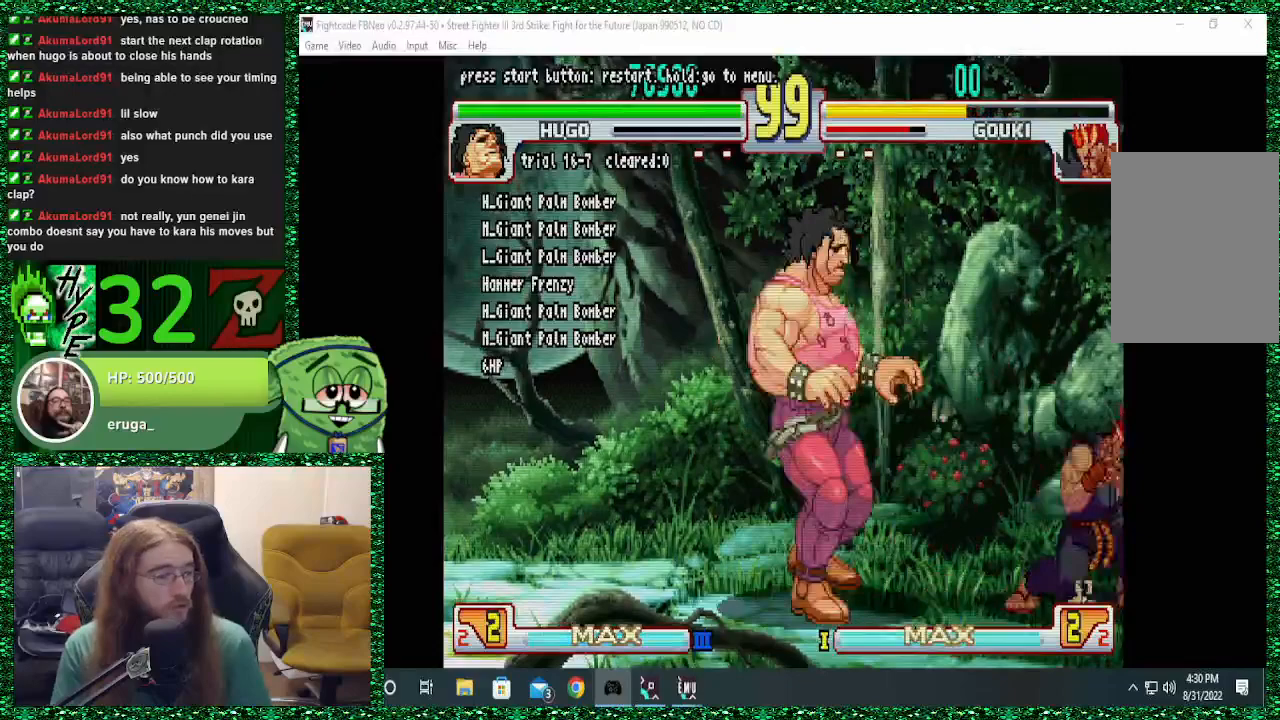
{"dt_ms": 500, "buttons": [], "left_stick": "right", "events": []}
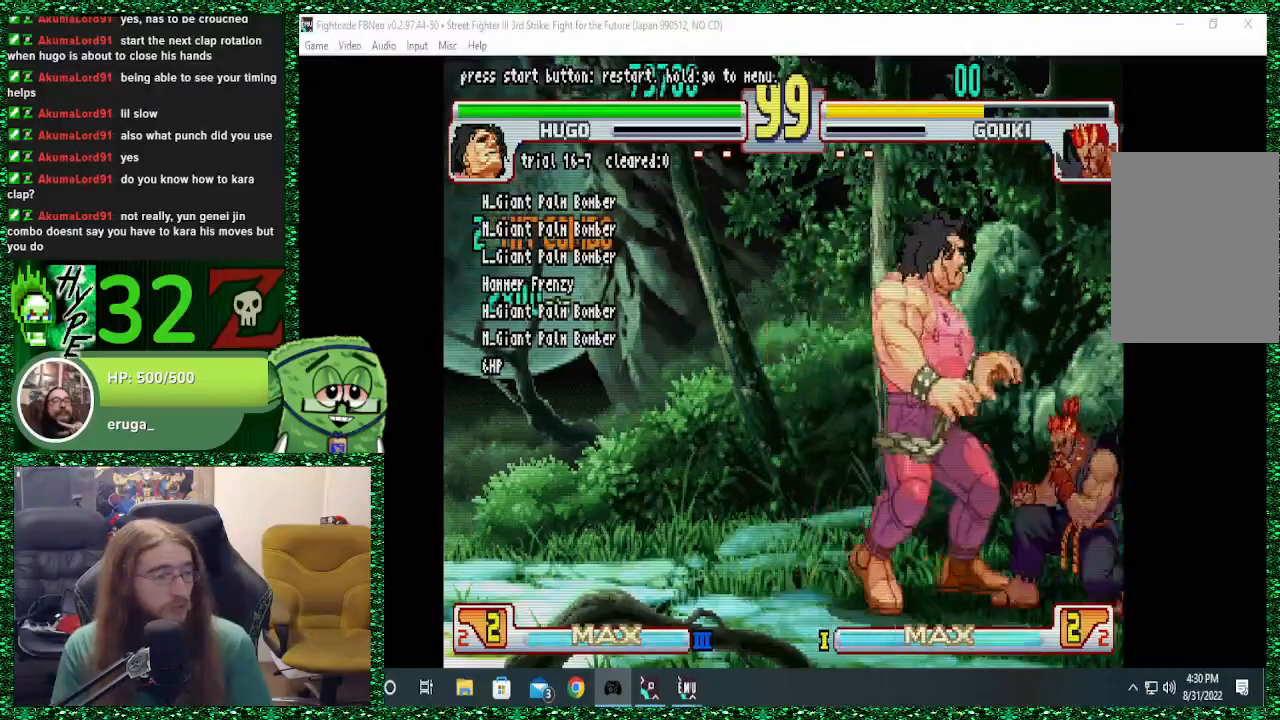
{"dt_ms": 500, "buttons": [], "left_stick": "right", "events": []}
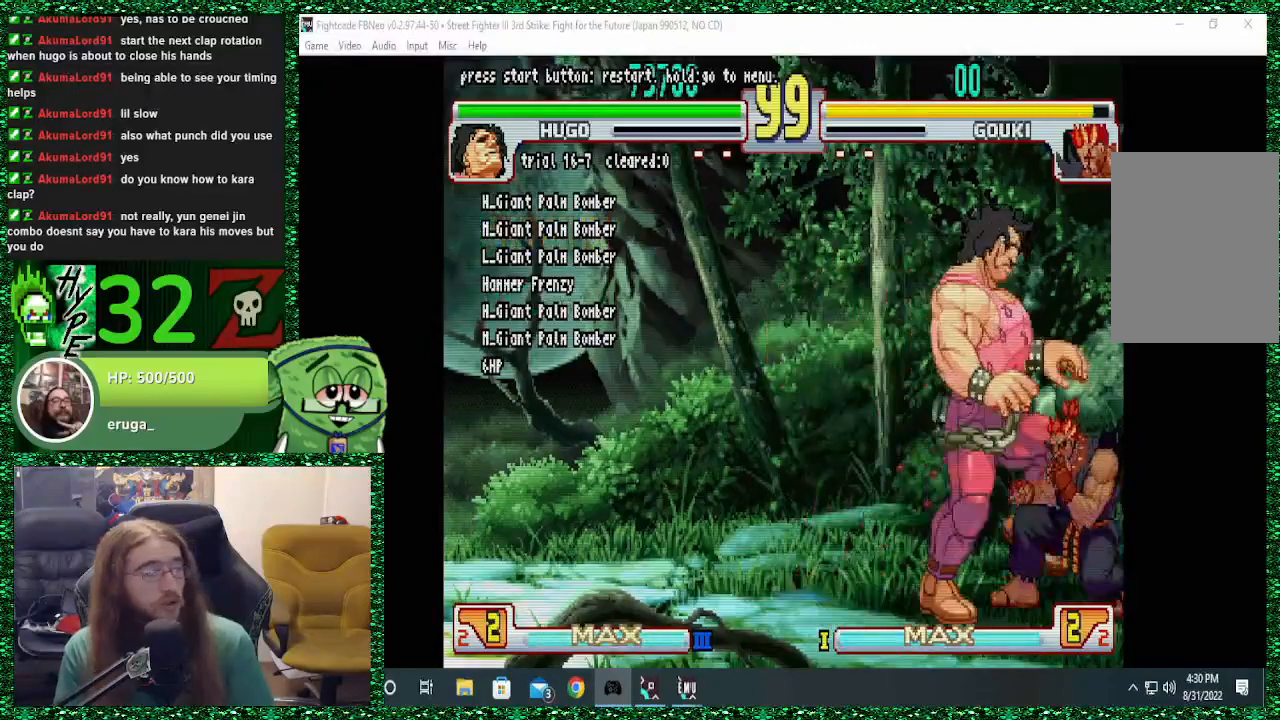
{"dt_ms": 500, "buttons": [], "left_stick": "down", "events": [[400, "left_stick", "down"]]}
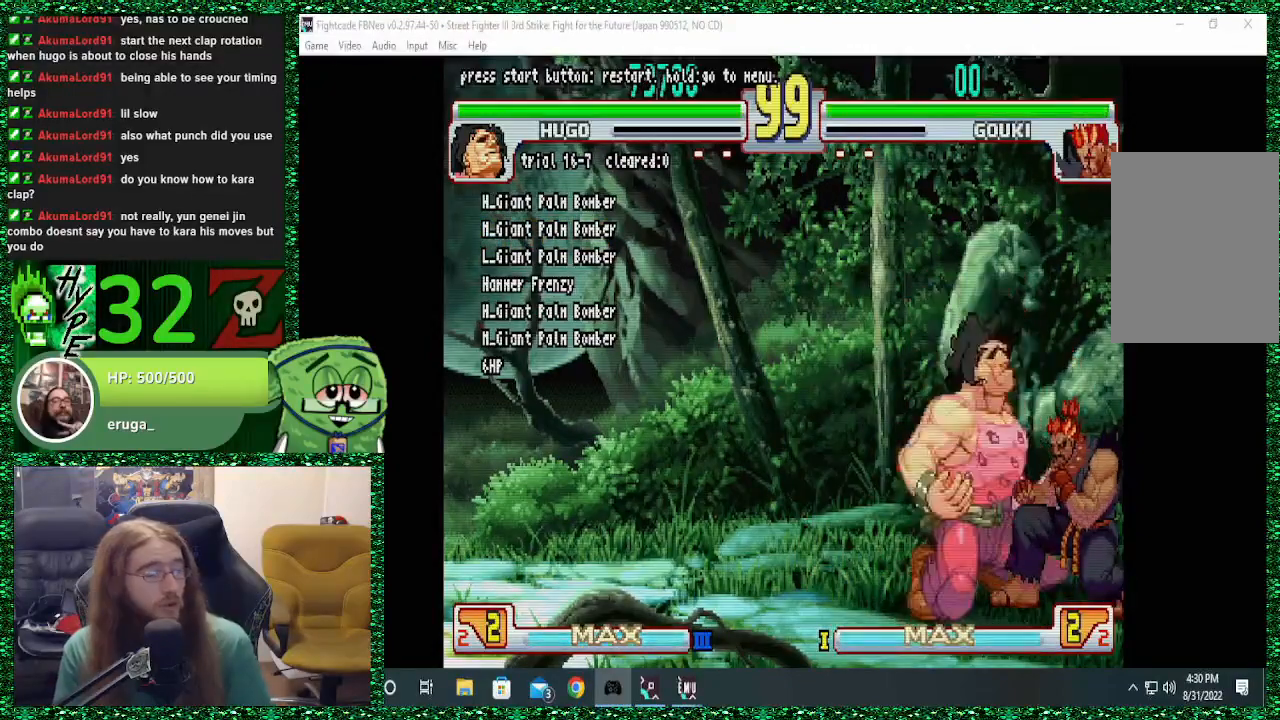
{"dt_ms": 500, "buttons": [], "left_stick": "down"}
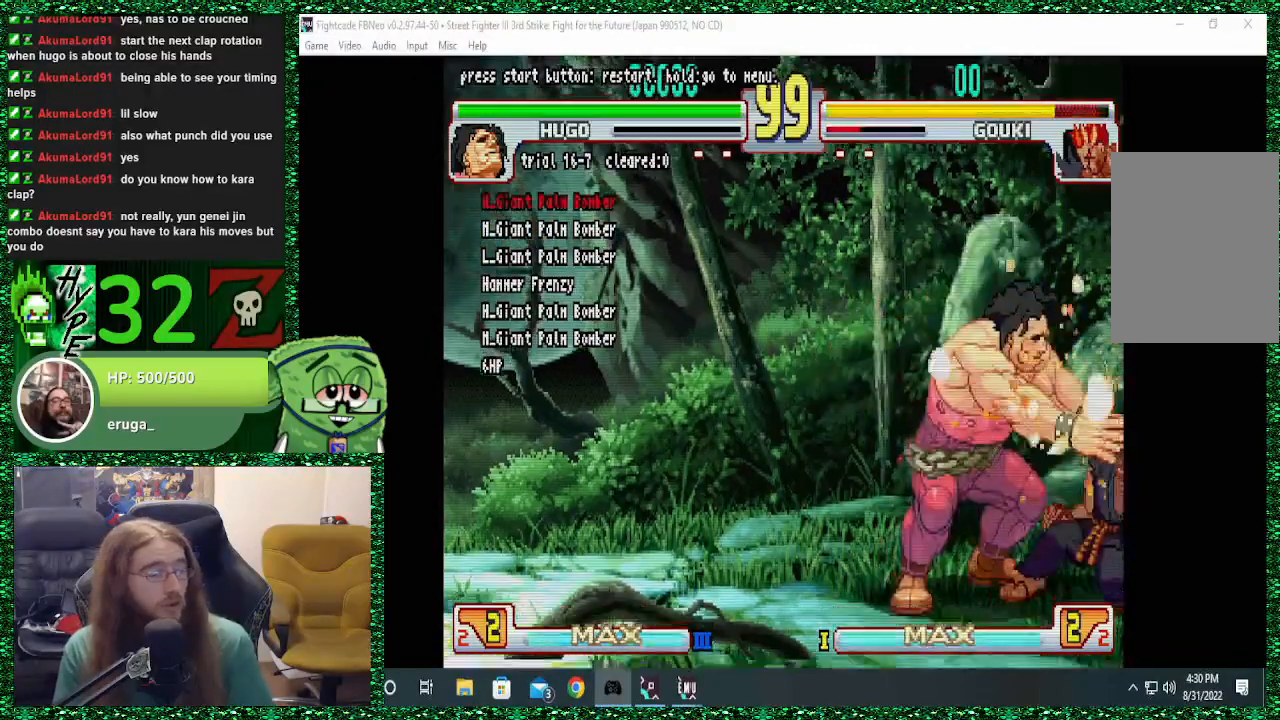
{"dt_ms": 500, "buttons": [], "left_stick": "down"}